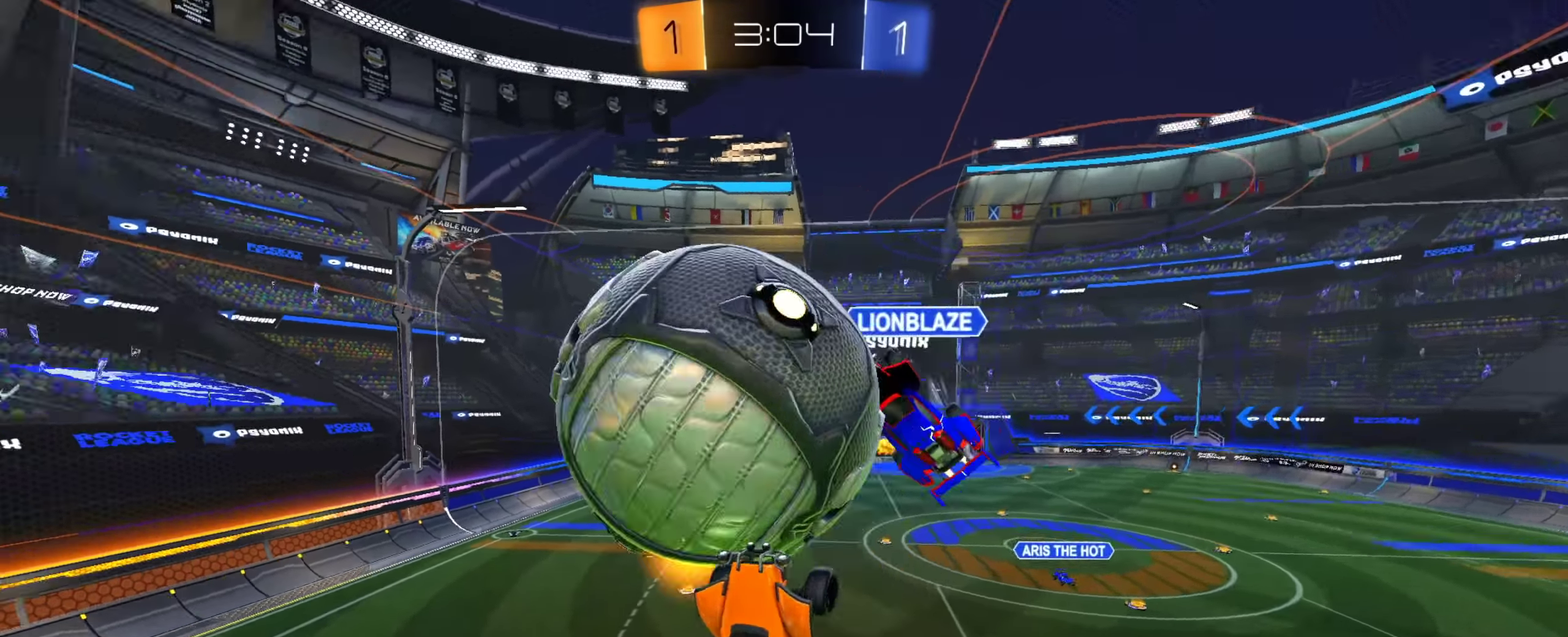
Gameplay with a controller (PlayStation layout); each line is a JSON object with the inputs held at the frame after it (dt_ms = milliseconds from this image to that frame). "events" lists button and stick changes between this image and that frame as [ms after this image, input, new state], when the widget could be followed in between. This document gives stick clicks only as held states, not as events. Not read: L1 R1 R2.
{"dt_ms": 601, "buttons": ["CIRCLE"], "left_stick": "left", "right_stick": "center", "events": [[150, "left_stick", "down-right"], [267, "left_stick", "up"], [351, "left_stick", "up-right"], [434, "left_stick", "up"], [467, "TRIANGLE", "down"], [484, "left_stick", "up-left"], [518, "CIRCLE", "down"], [568, "TRIANGLE", "up"], [601, "left_stick", "left"]]}
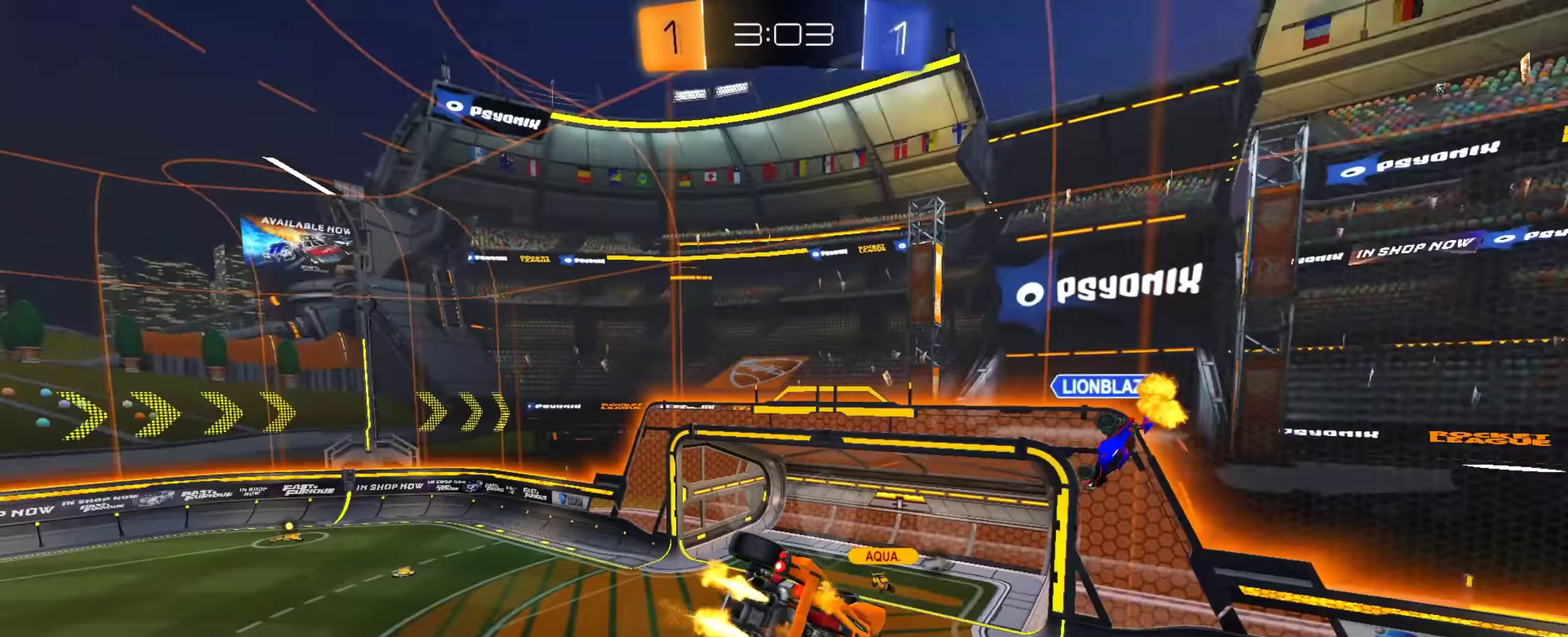
{"dt_ms": 400, "buttons": [], "left_stick": "down", "right_stick": "center", "events": [[99, "left_stick", "down-left"], [200, "CIRCLE", "up"], [200, "left_stick", "down"]]}
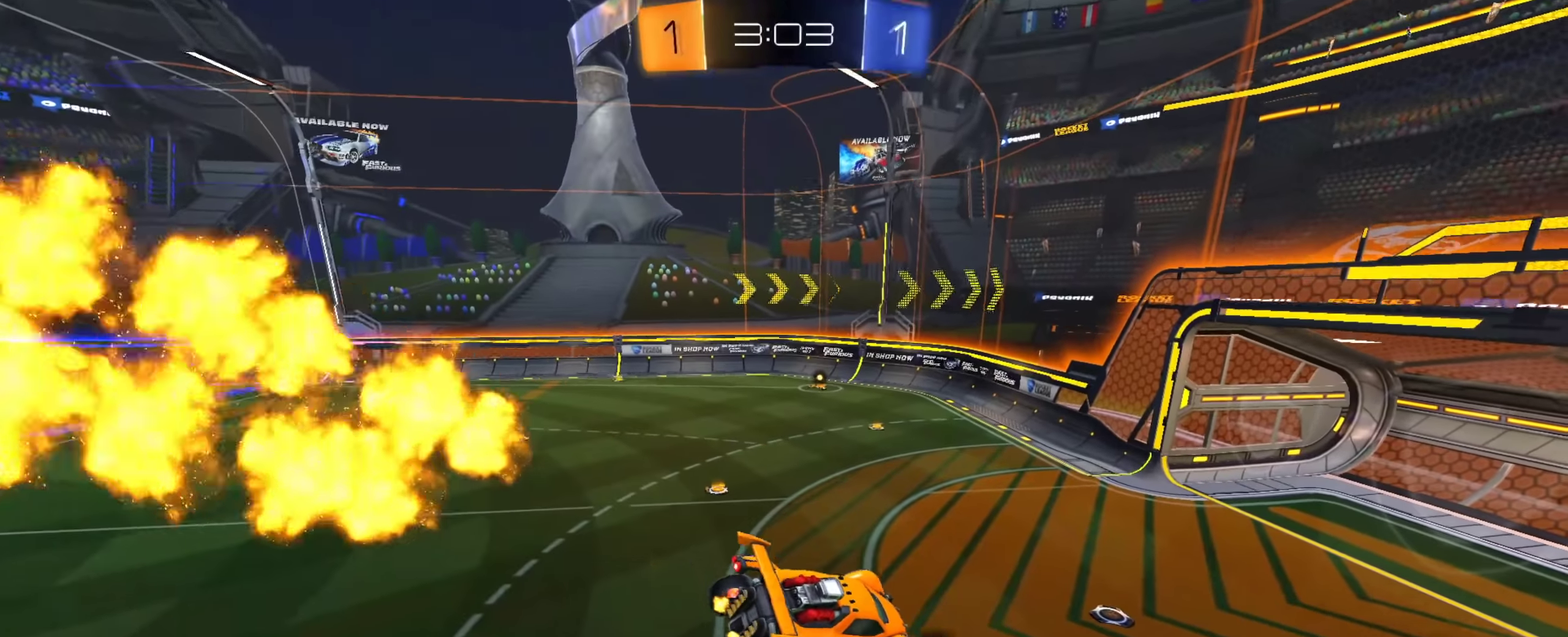
{"dt_ms": 500, "buttons": [], "left_stick": "center", "right_stick": "center", "events": [[117, "left_stick", "center"], [150, "TRIANGLE", "down"], [267, "TRIANGLE", "up"]]}
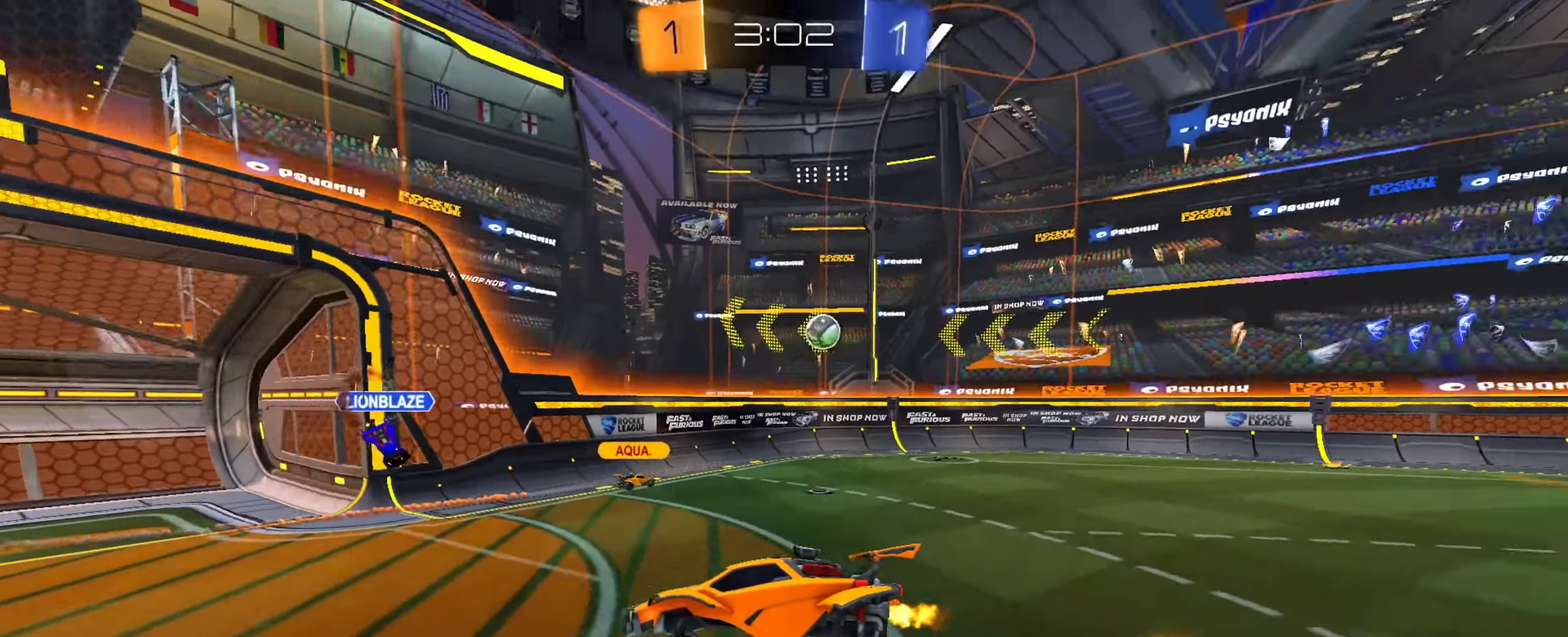
{"dt_ms": 501, "buttons": [], "left_stick": "center", "right_stick": "center", "events": []}
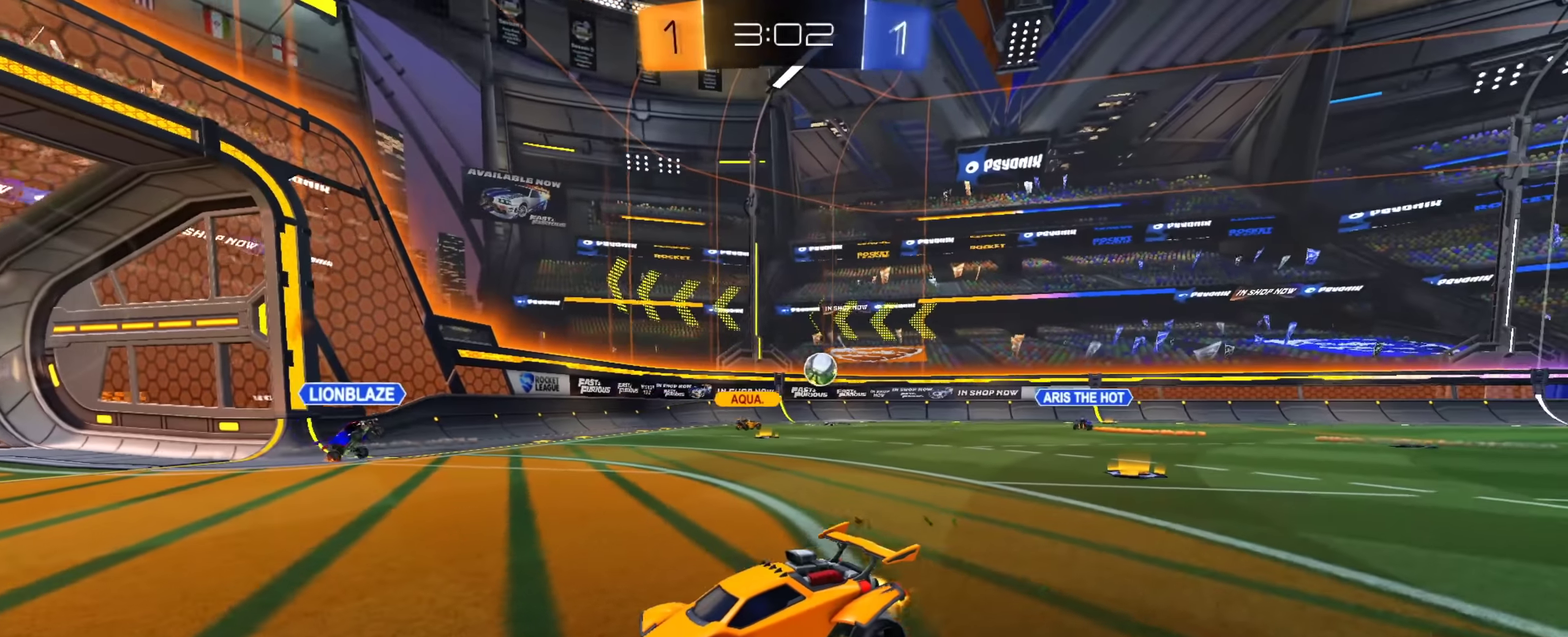
{"dt_ms": 400, "buttons": [], "left_stick": "down-right", "right_stick": "center", "events": [[16, "left_stick", "down"], [100, "left_stick", "down-right"]]}
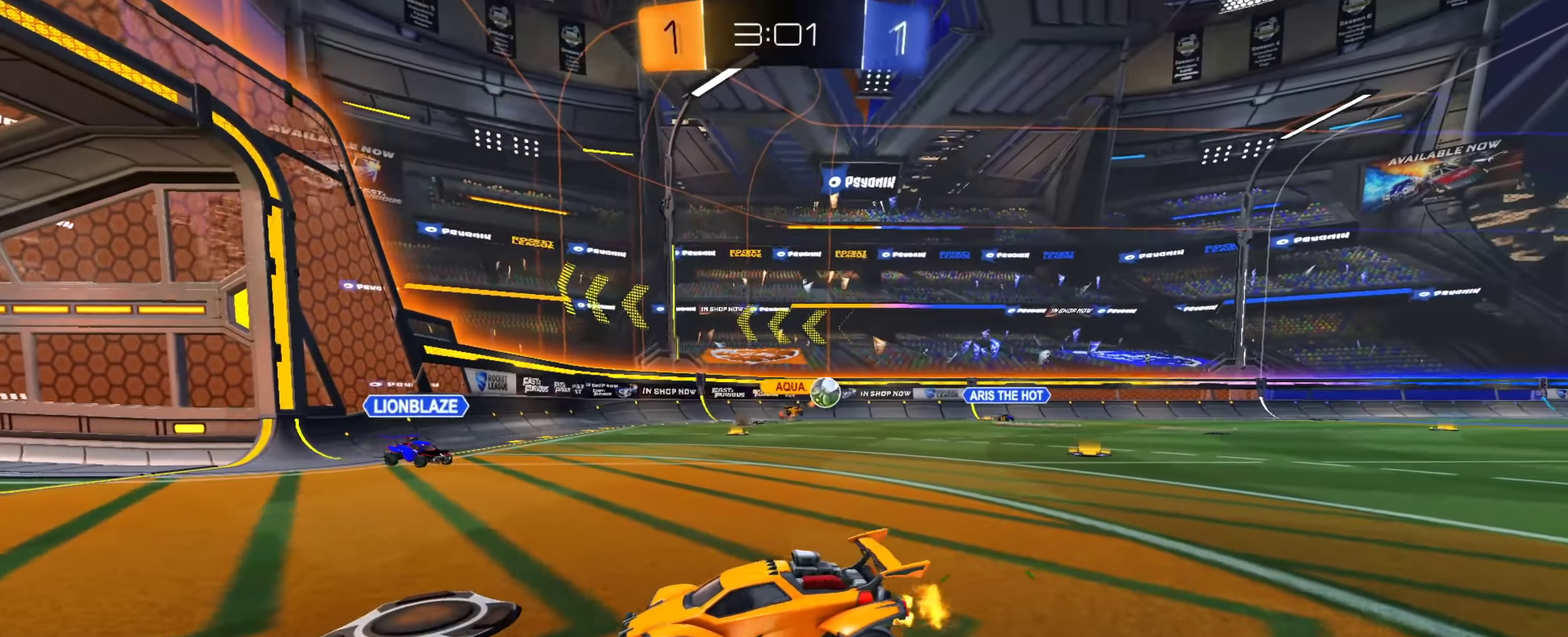
{"dt_ms": 801, "buttons": [], "left_stick": "center", "right_stick": "center"}
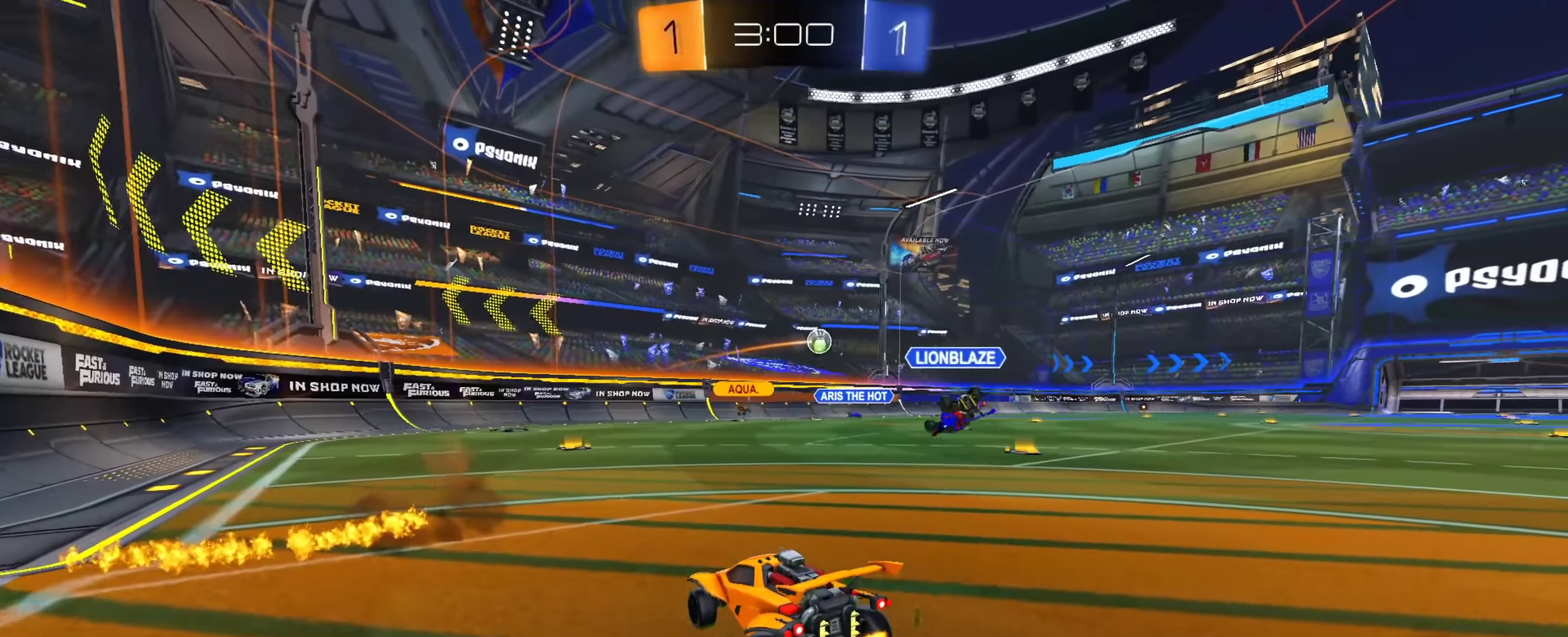
{"dt_ms": 300, "buttons": ["CROSS", "CIRCLE"], "left_stick": "down", "right_stick": "center"}
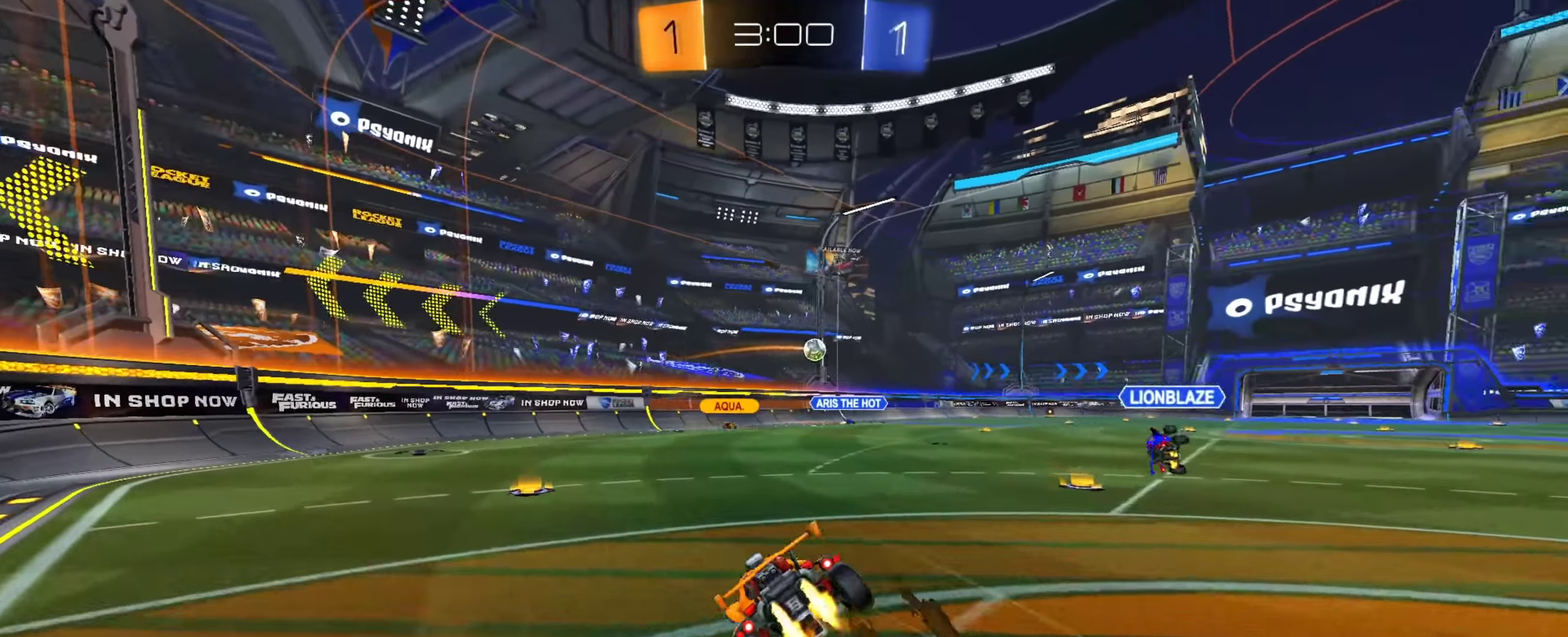
{"dt_ms": 601, "buttons": ["CIRCLE"], "left_stick": "down-right", "right_stick": "center", "events": [[50, "CROSS", "up"], [84, "TRIANGLE", "down"], [117, "CIRCLE", "up"], [200, "TRIANGLE", "up"], [267, "left_stick", "down-right"], [517, "CIRCLE", "down"]]}
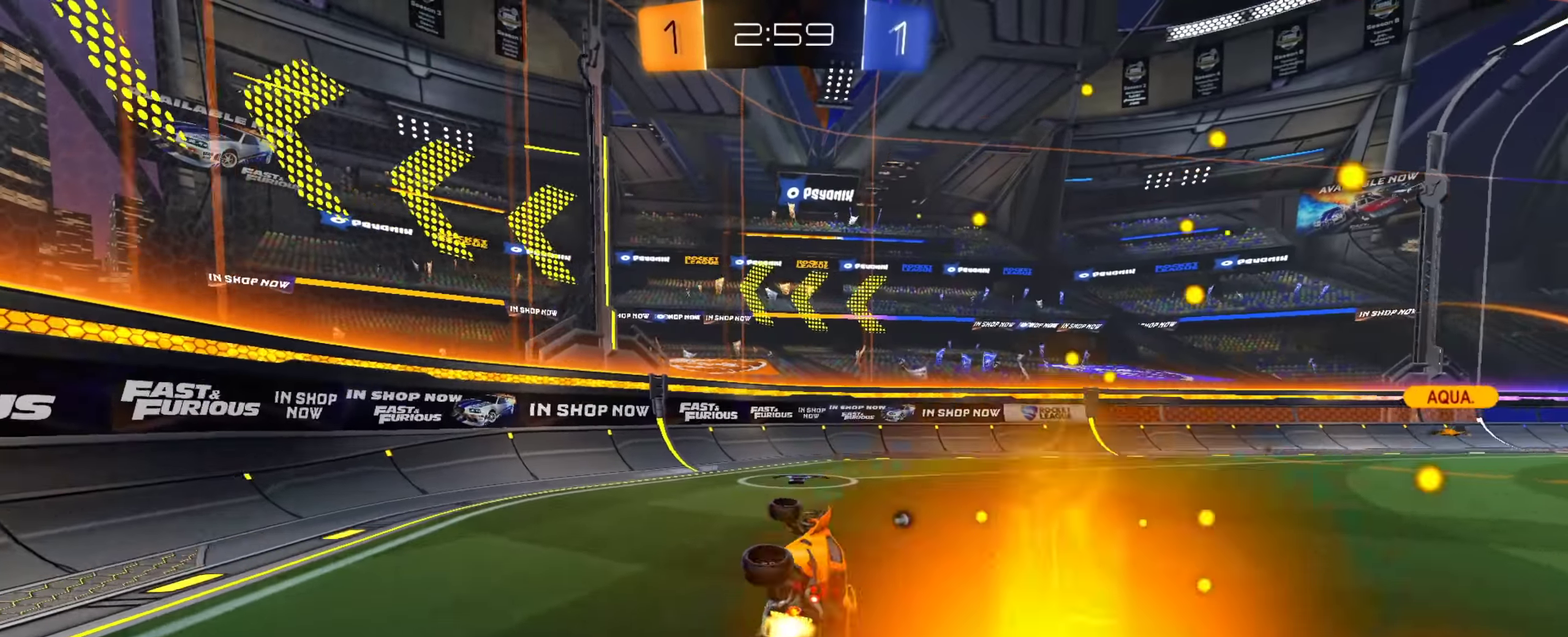
{"dt_ms": 384, "buttons": ["TRIANGLE"], "left_stick": "down-right", "right_stick": "center", "events": [[17, "left_stick", "down"], [117, "left_stick", "center"], [233, "CIRCLE", "up"], [233, "left_stick", "down-right"], [350, "TRIANGLE", "down"]]}
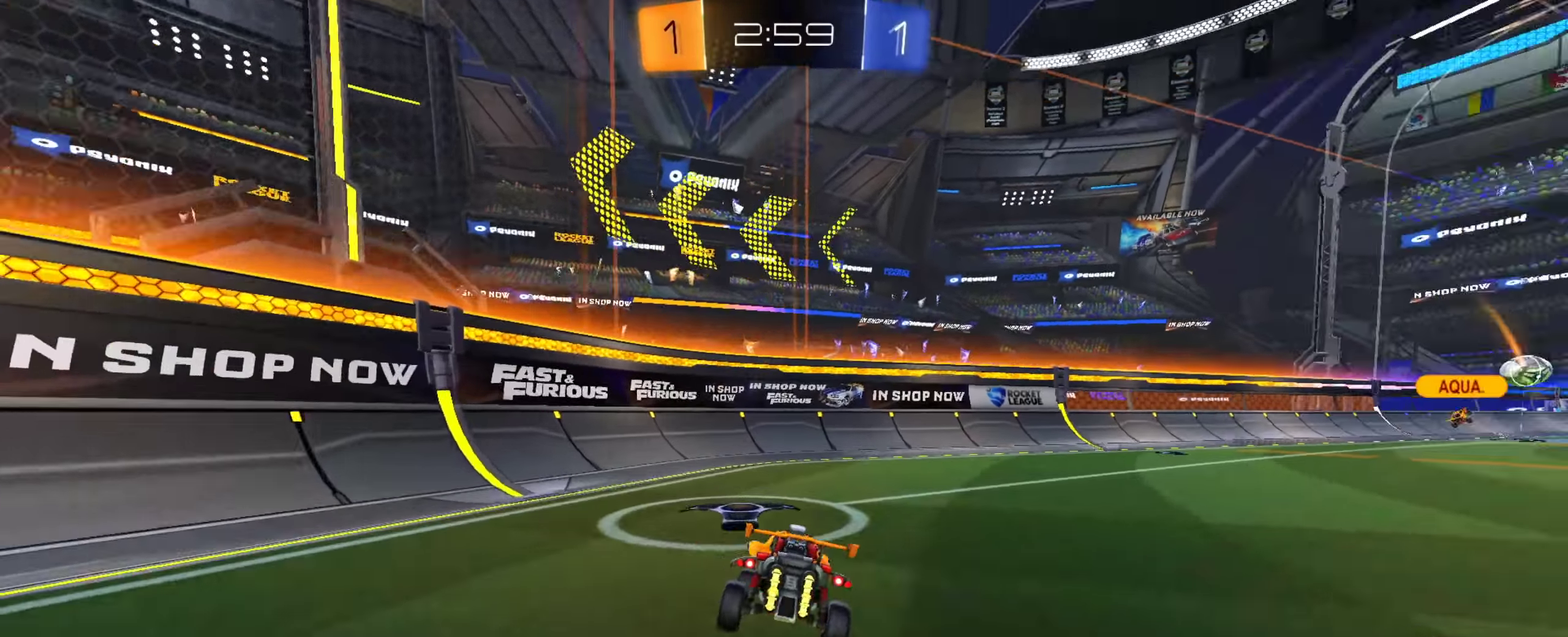
{"dt_ms": 500, "buttons": [], "left_stick": "center", "right_stick": "center", "events": [[66, "left_stick", "right"], [83, "CIRCLE", "down"], [100, "TRIANGLE", "up"], [433, "left_stick", "center"], [500, "CIRCLE", "up"]]}
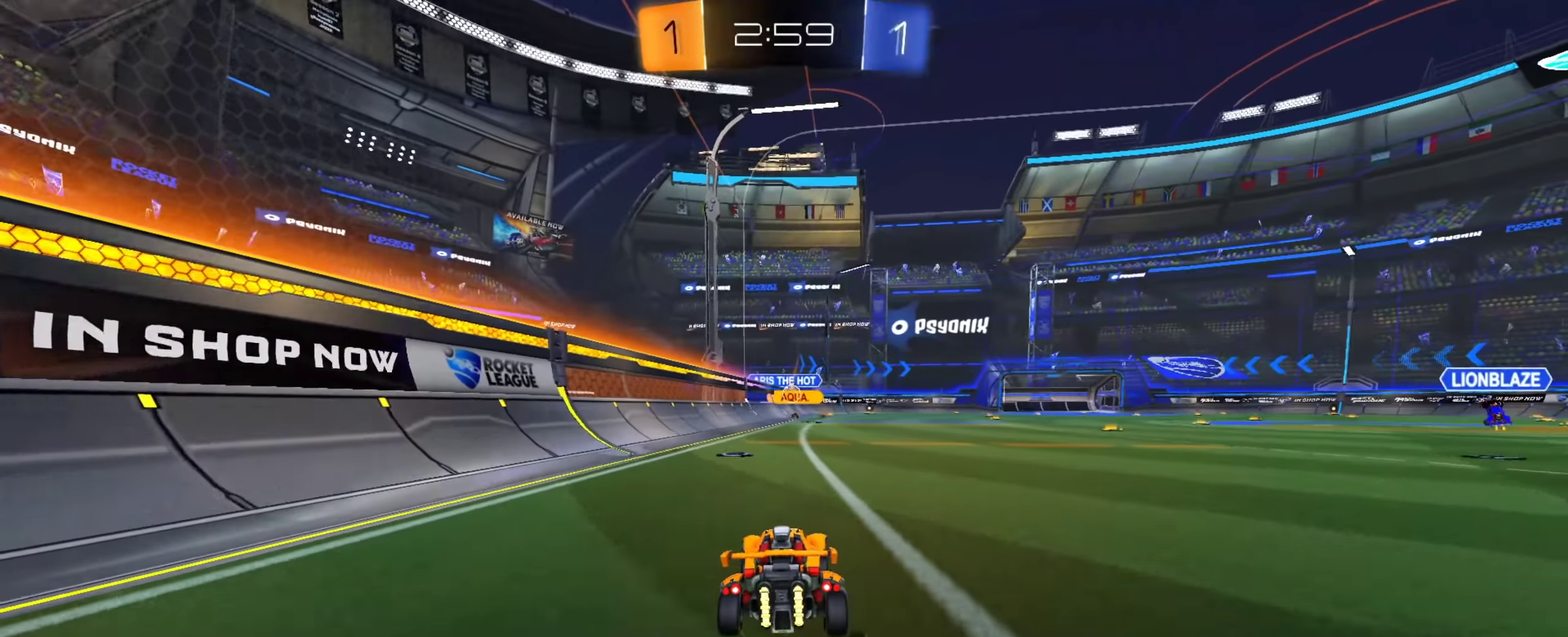
{"dt_ms": 501, "buttons": [], "left_stick": "center", "right_stick": "center", "events": [[83, "left_stick", "left"], [134, "left_stick", "center"], [200, "left_stick", "down-right"], [284, "CIRCLE", "down"], [384, "left_stick", "down-left"], [450, "left_stick", "center"], [467, "CIRCLE", "up"]]}
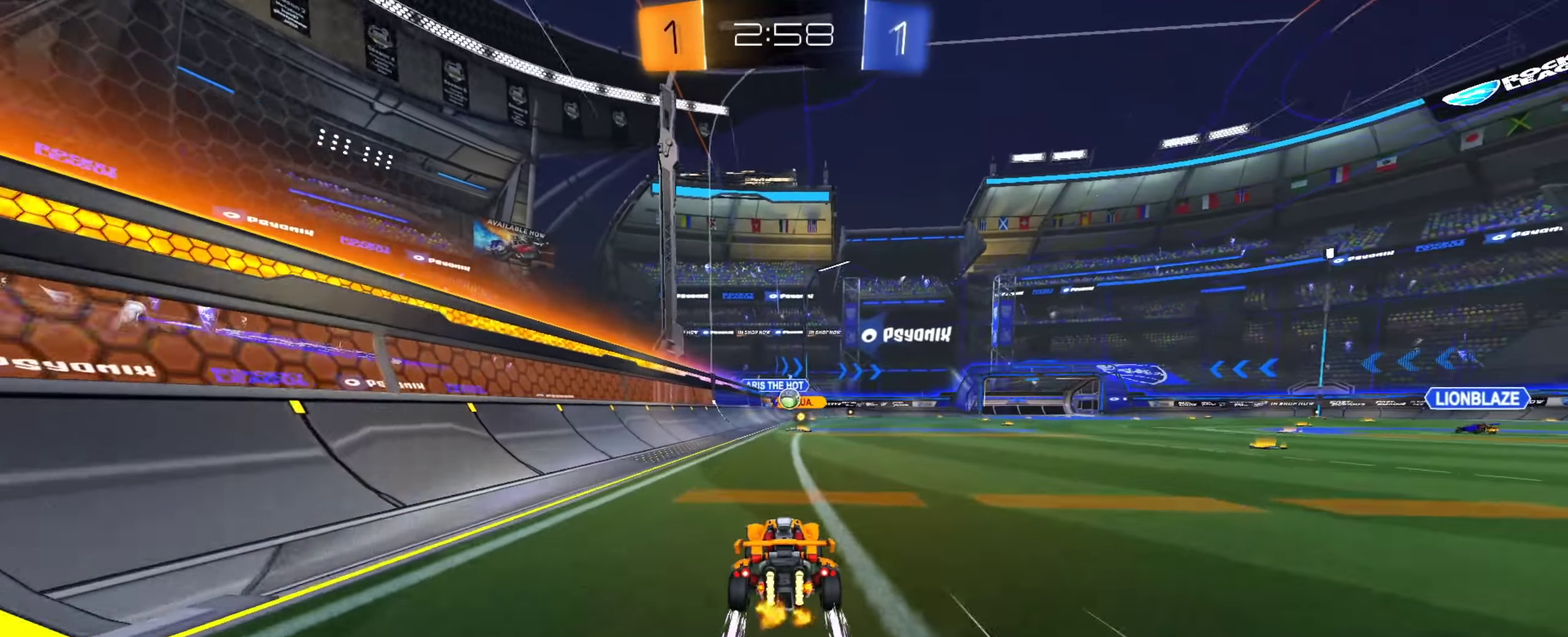
{"dt_ms": 400, "buttons": [], "left_stick": "center", "right_stick": "center", "events": [[350, "left_stick", "left"], [400, "left_stick", "center"]]}
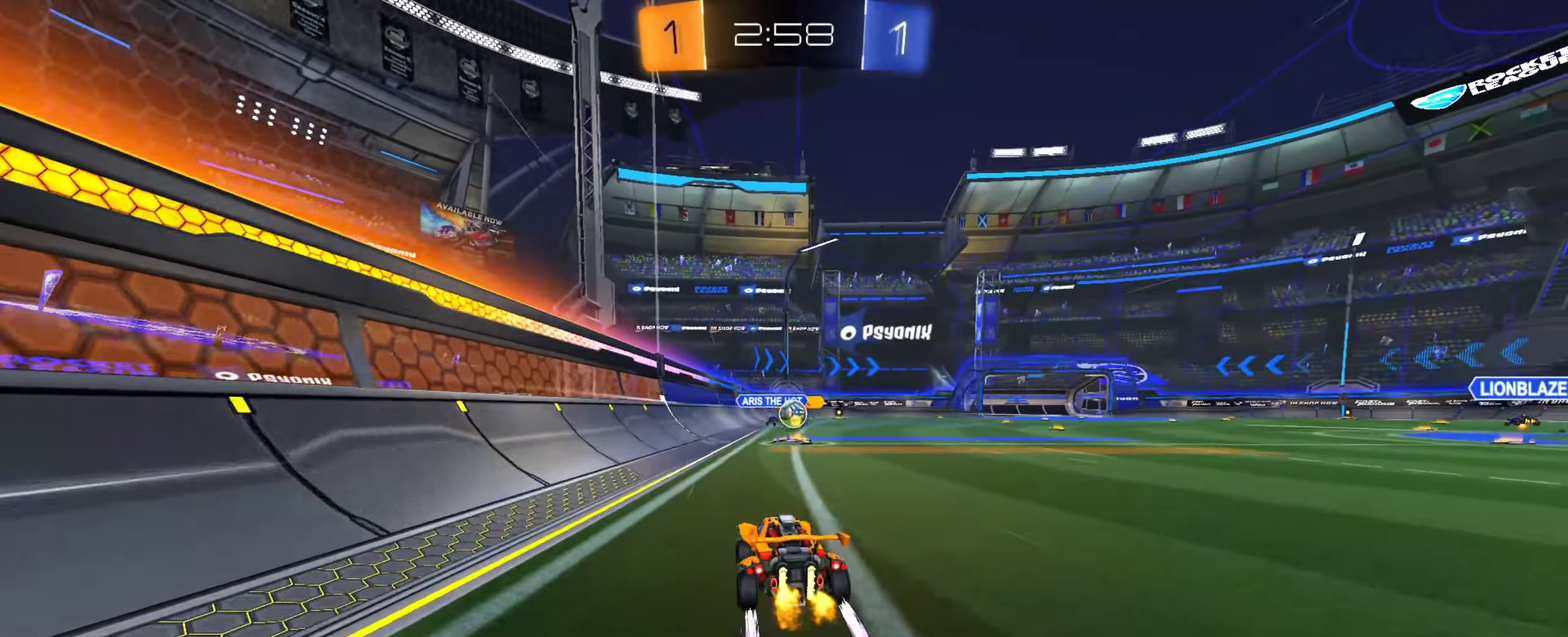
{"dt_ms": 601, "buttons": ["L2"], "left_stick": "left", "right_stick": "center", "events": [[117, "left_stick", "down-right"], [284, "CIRCLE", "down"], [501, "CIRCLE", "up"], [551, "left_stick", "left"], [584, "L2", "down"]]}
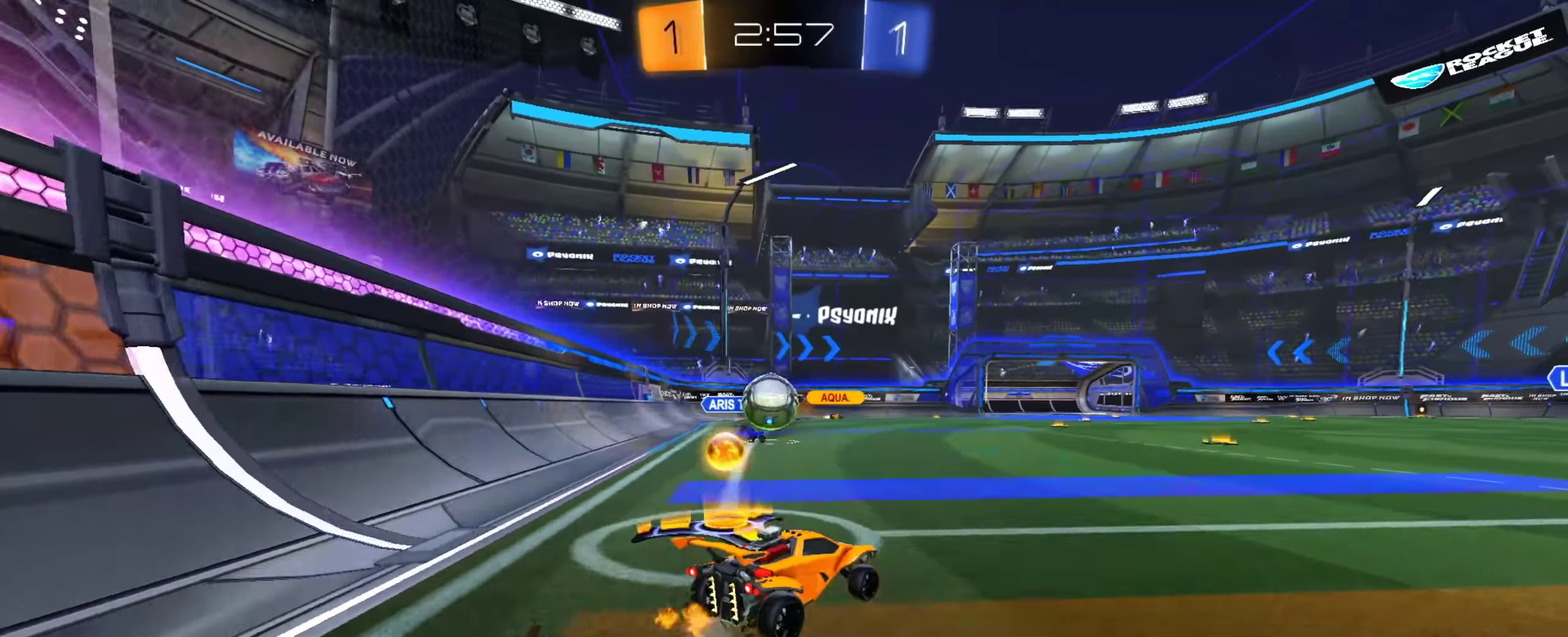
{"dt_ms": 300, "buttons": [], "left_stick": "down-right", "right_stick": "center", "events": [[150, "left_stick", "down-right"], [234, "L2", "up"]]}
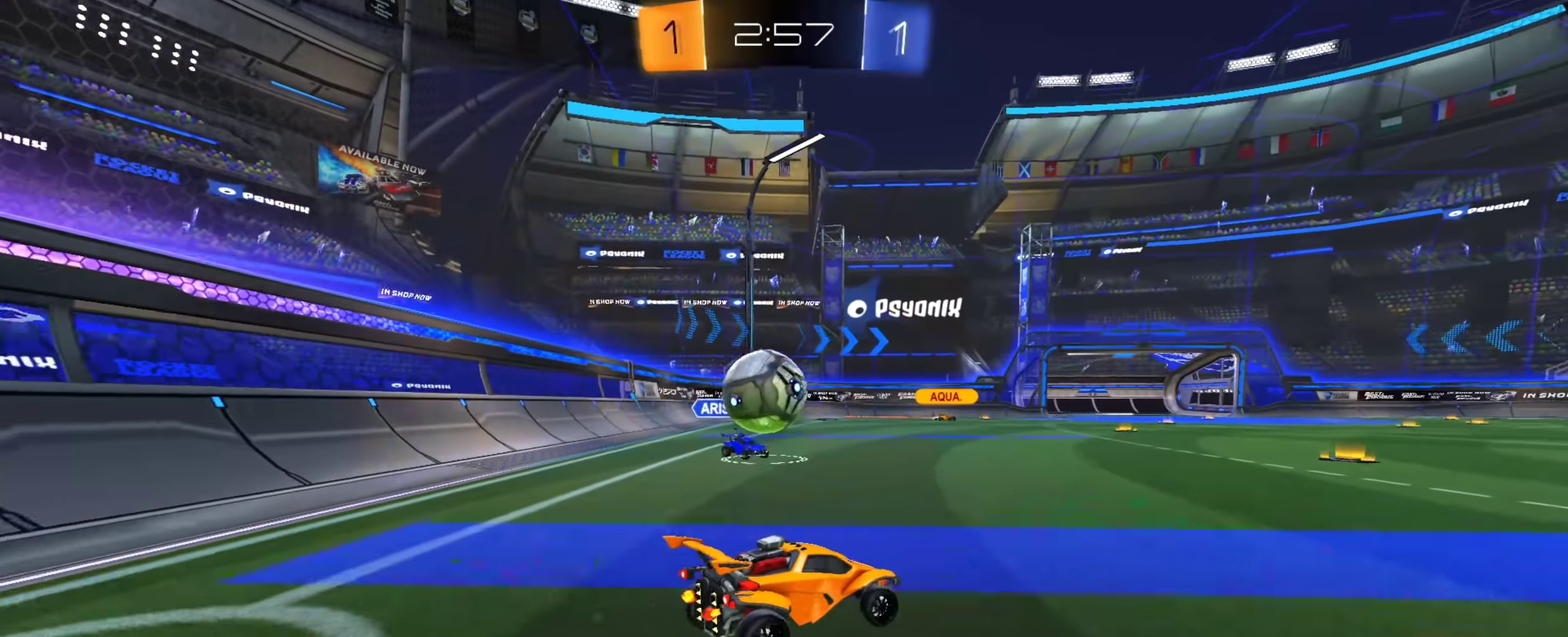
{"dt_ms": 701, "buttons": [], "left_stick": "down-right", "right_stick": "center", "events": [[67, "CIRCLE", "down"], [568, "CIRCLE", "up"]]}
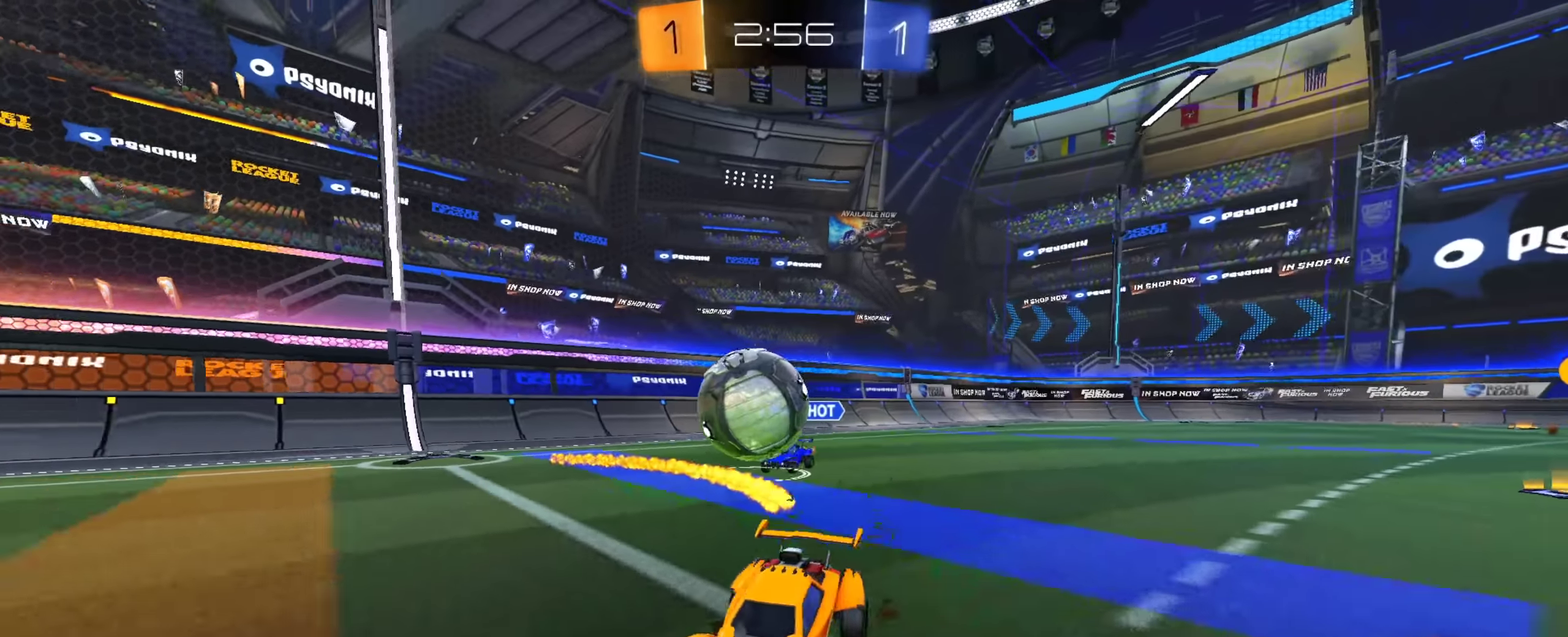
{"dt_ms": 601, "buttons": ["CIRCLE"], "left_stick": "center", "right_stick": "center", "events": [[200, "left_stick", "right"], [250, "left_stick", "center"], [467, "left_stick", "left"], [517, "CIRCLE", "down"], [584, "left_stick", "center"]]}